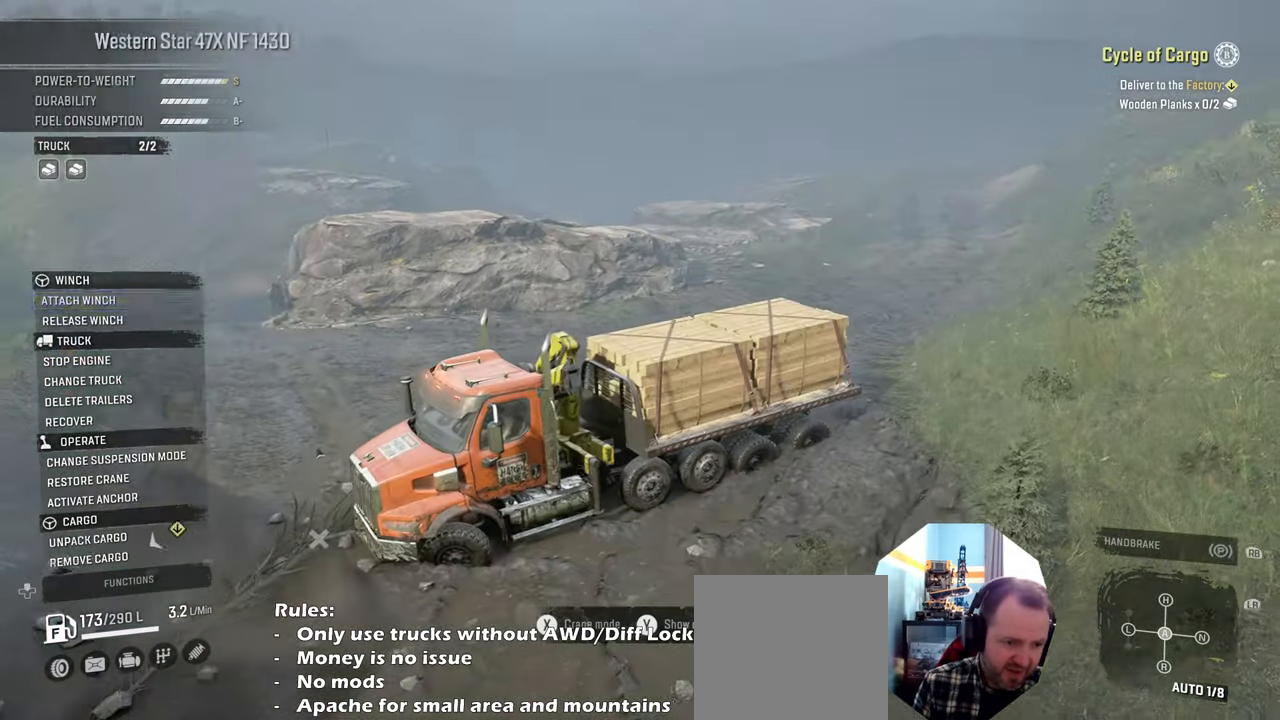
Gameplay with a controller (Xbox layout); each line is a JSON object with the inputs held at the frame after it. "events" lists button and stick changes between this image and that frame as [ms after this image, input, new state], when the widget could be followed in between.
{"buttons": ["R2"], "left_stick": "up-right", "right_stick": "up", "events": [[34, "left_stick", "right"], [134, "left_stick", "up-right"], [234, "R2", "down"], [267, "right_stick", "up"]]}
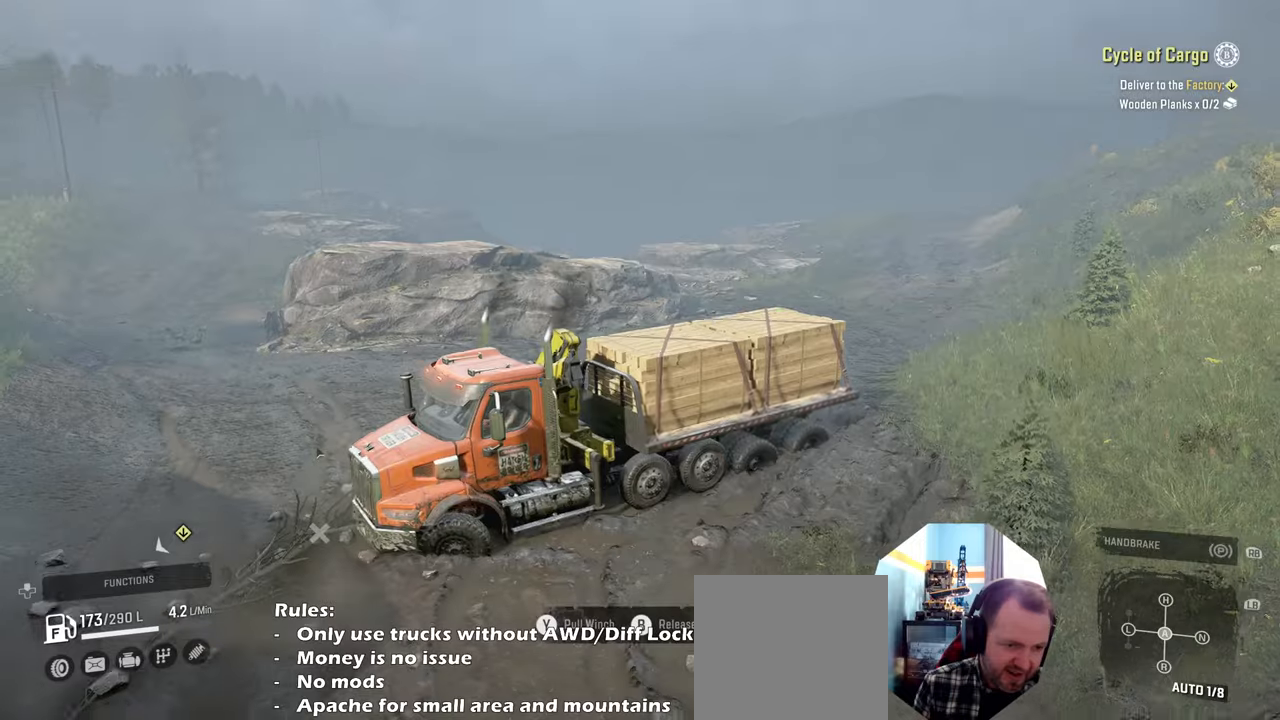
{"buttons": ["R2"], "left_stick": "up-right", "right_stick": "center", "events": [[100, "right_stick", "center"]]}
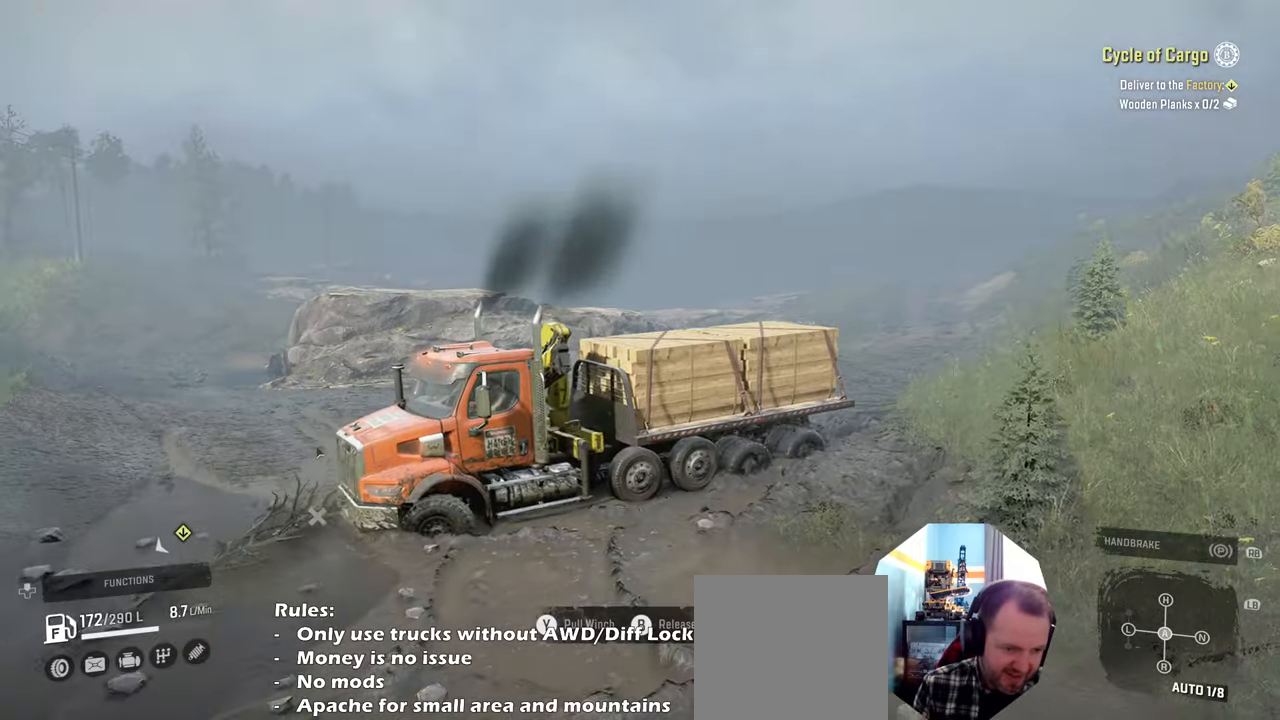
{"buttons": ["R2"], "left_stick": "up-right", "right_stick": "center", "events": []}
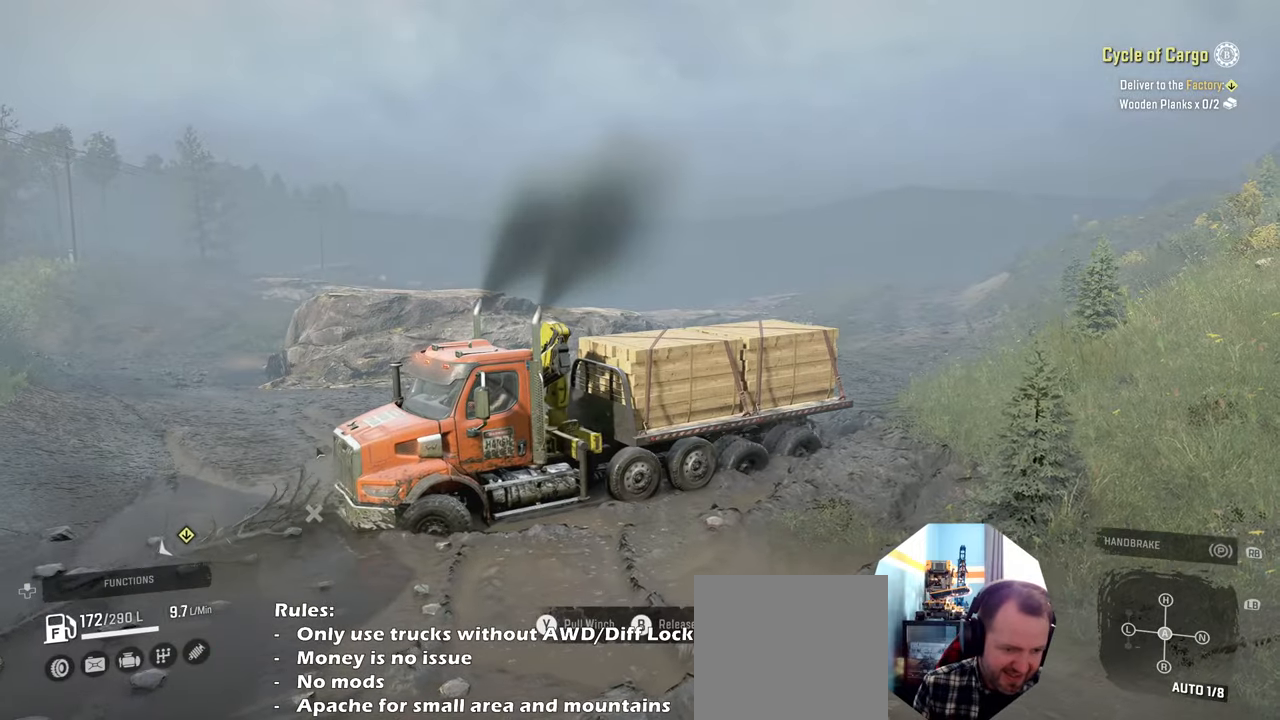
{"buttons": ["Y", "R2"], "left_stick": "up-right", "right_stick": "center", "events": [[467, "Y", "down"]]}
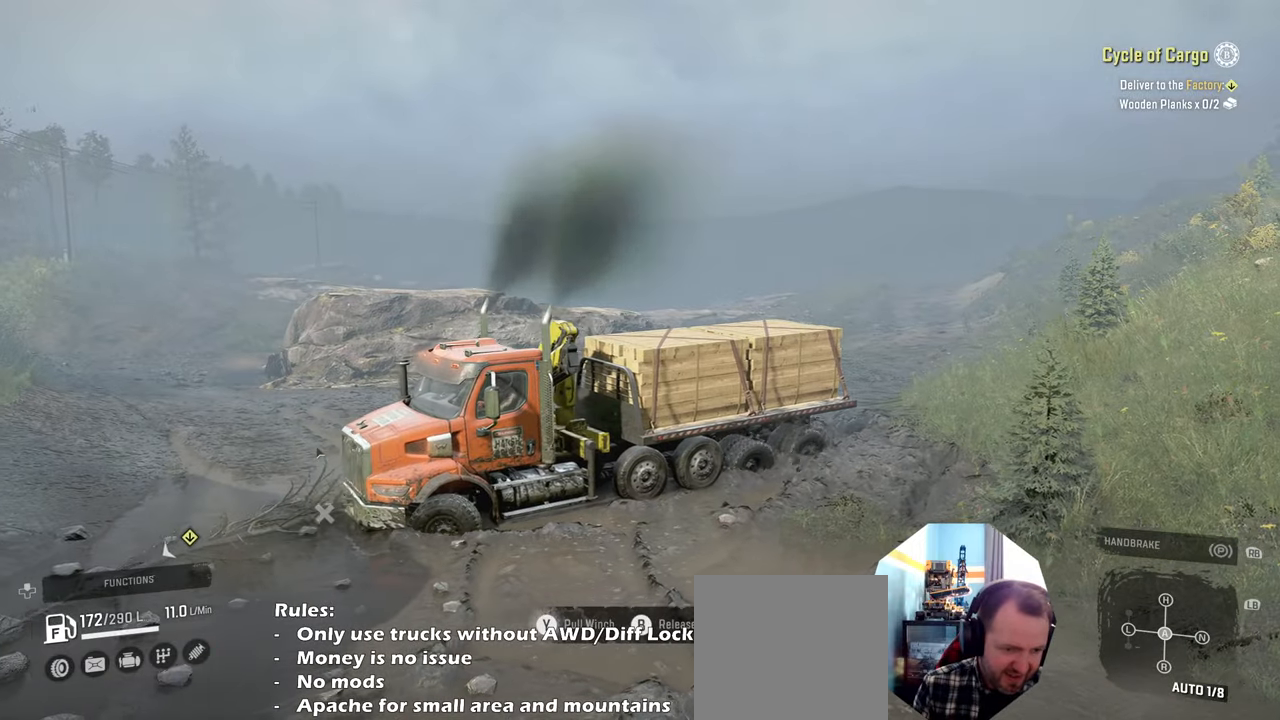
{"buttons": ["Y", "R2"], "left_stick": "up-right", "right_stick": "center", "events": []}
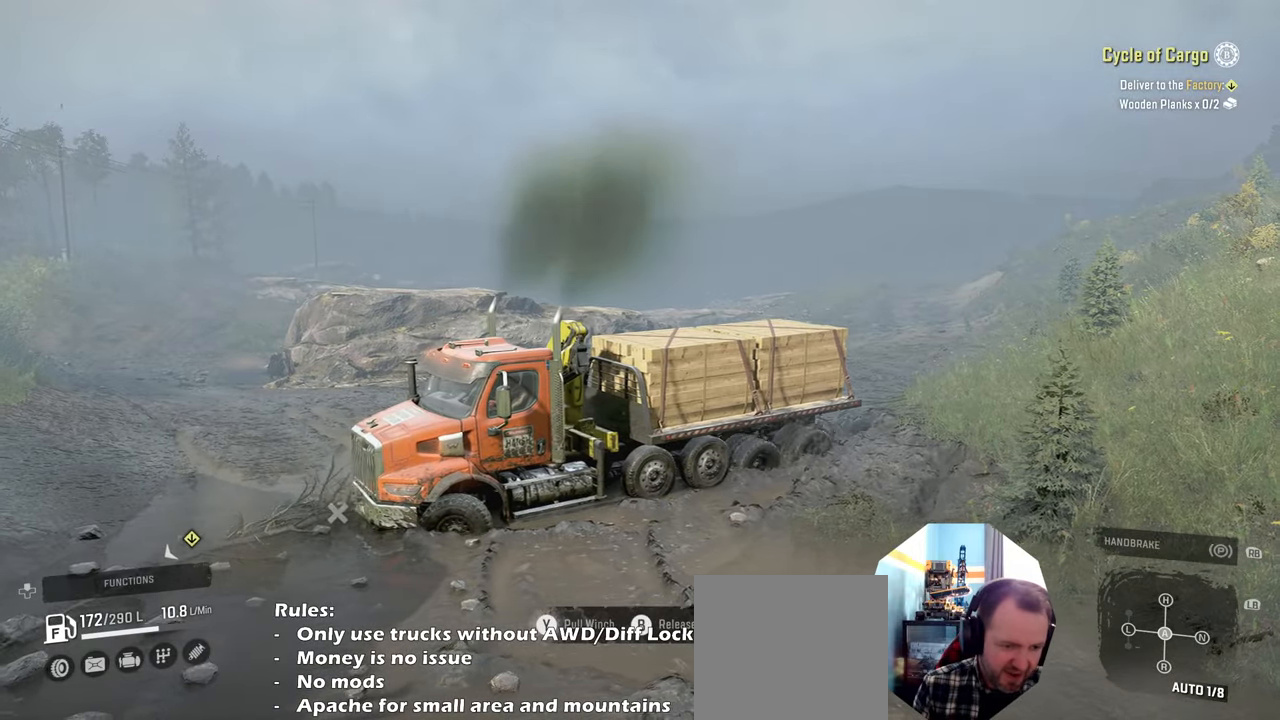
{"buttons": ["Y", "R2"], "left_stick": "up-right", "right_stick": "center", "events": []}
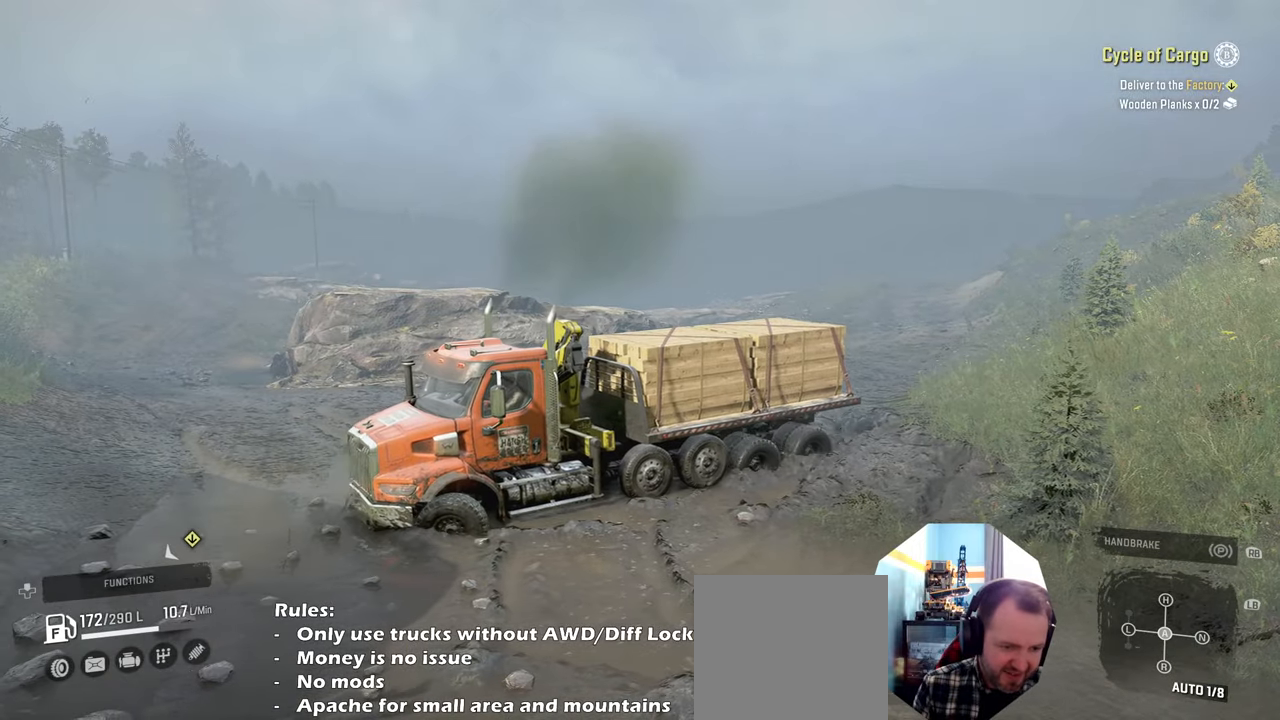
{"buttons": ["R2"], "left_stick": "up-right", "right_stick": "down-left", "events": [[67, "Y", "up"], [400, "right_stick", "down"], [467, "right_stick", "down-left"]]}
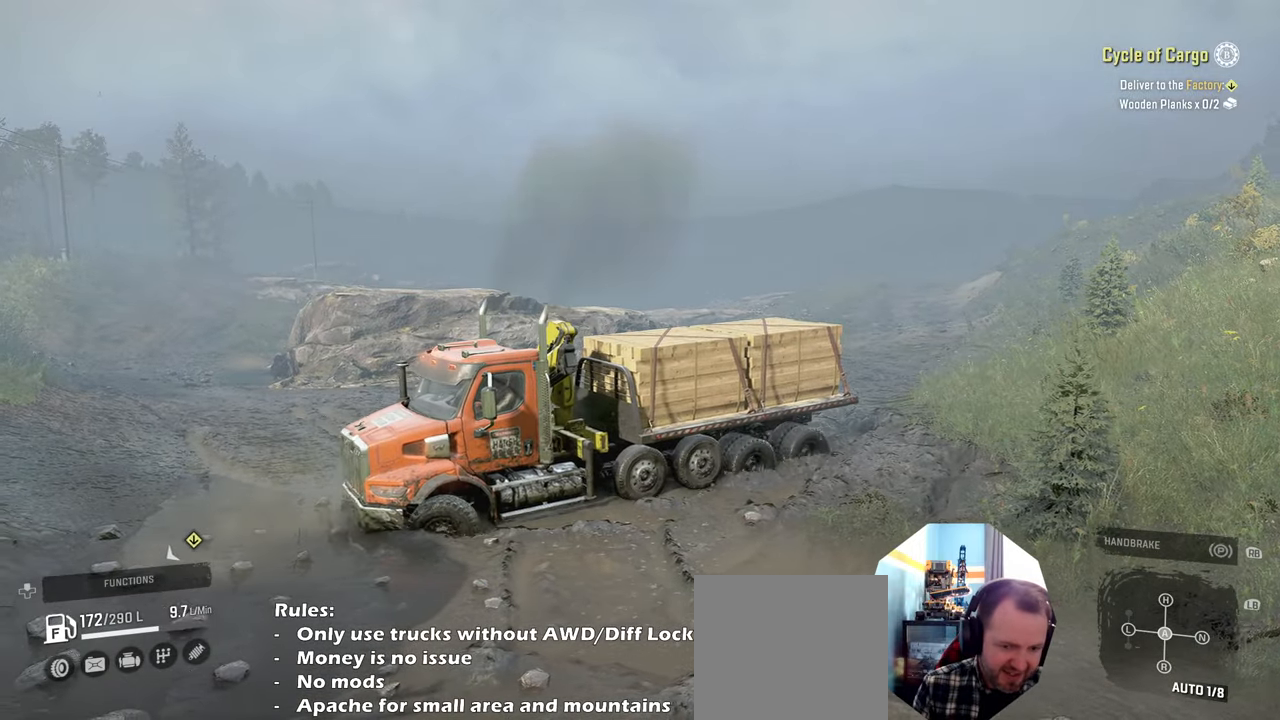
{"buttons": ["R2"], "left_stick": "up-right", "right_stick": "down-left", "events": [[400, "right_stick", "center"], [500, "right_stick", "down-left"]]}
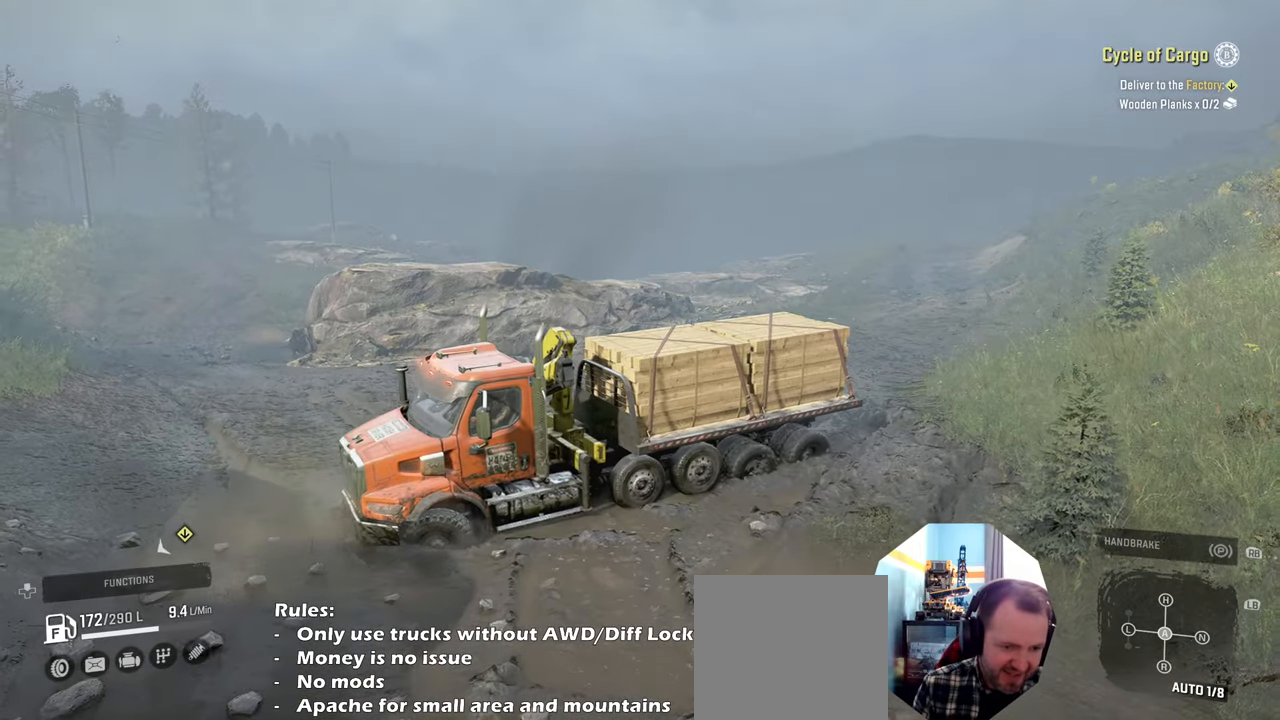
{"buttons": ["R2"], "left_stick": "up-right", "right_stick": "down-left", "events": []}
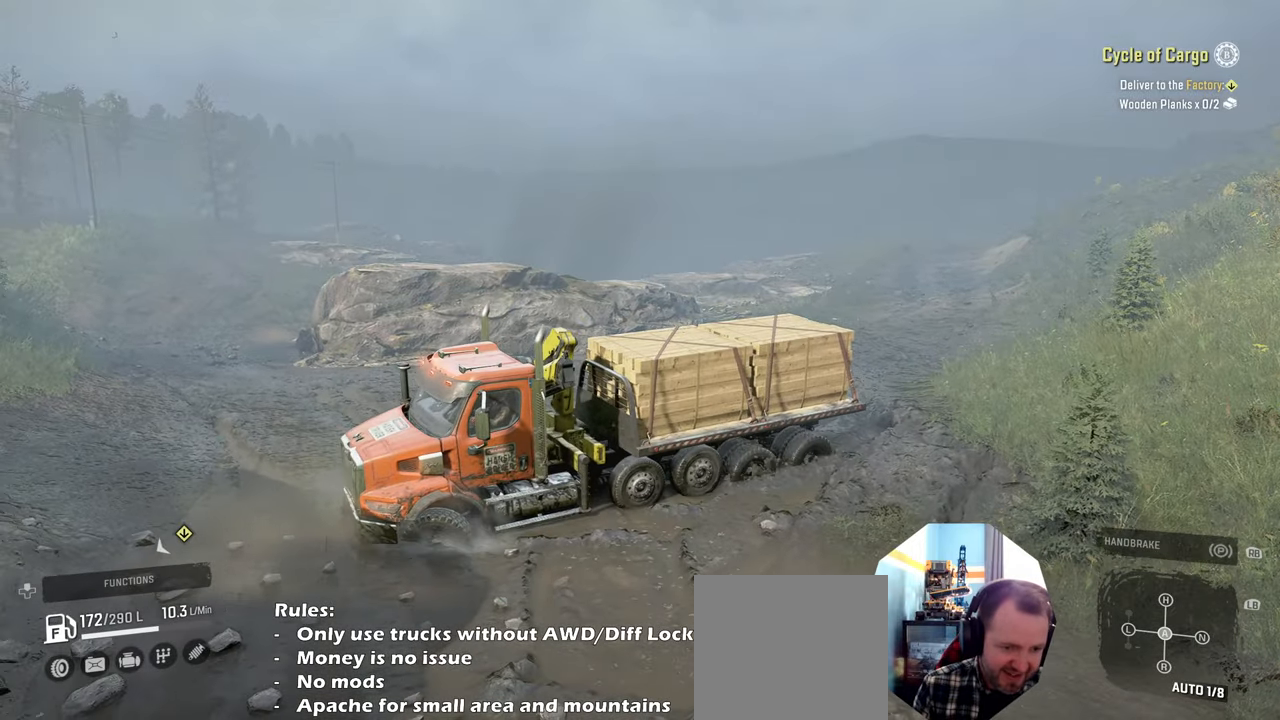
{"buttons": ["R2"], "left_stick": "up-right", "right_stick": "down-left", "events": []}
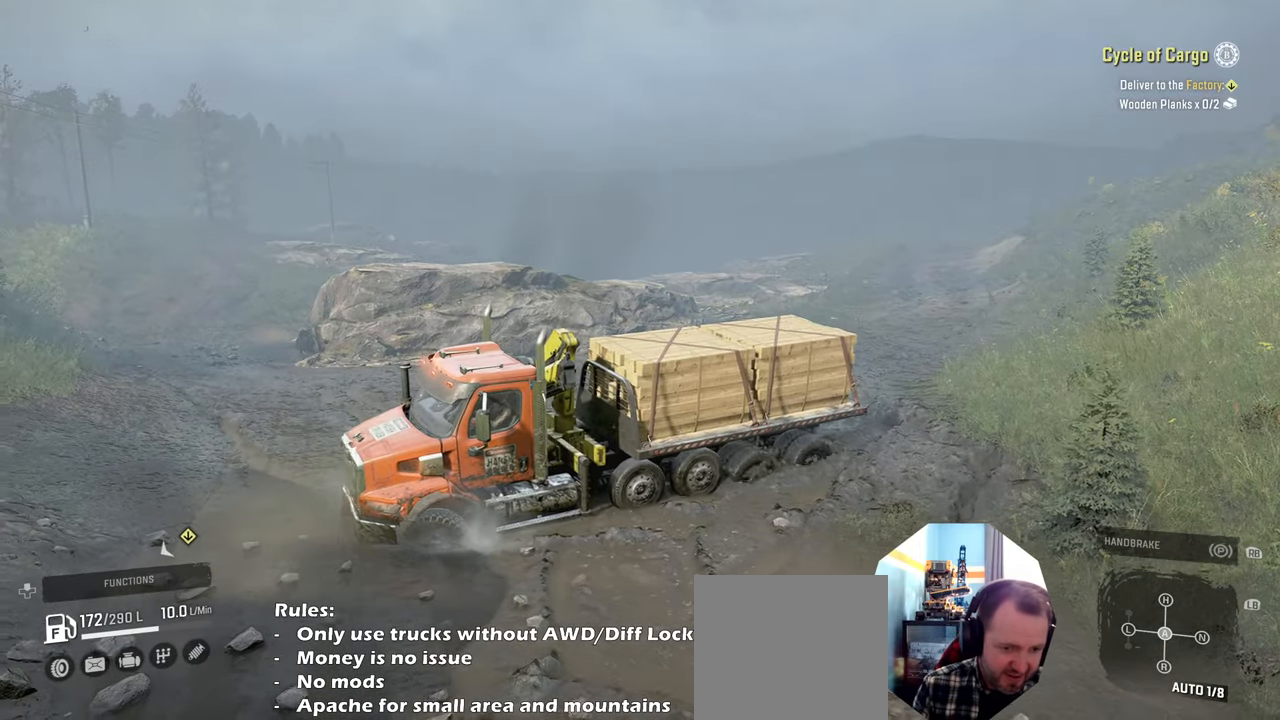
{"buttons": ["R2"], "left_stick": "up-right", "right_stick": "down-left", "events": []}
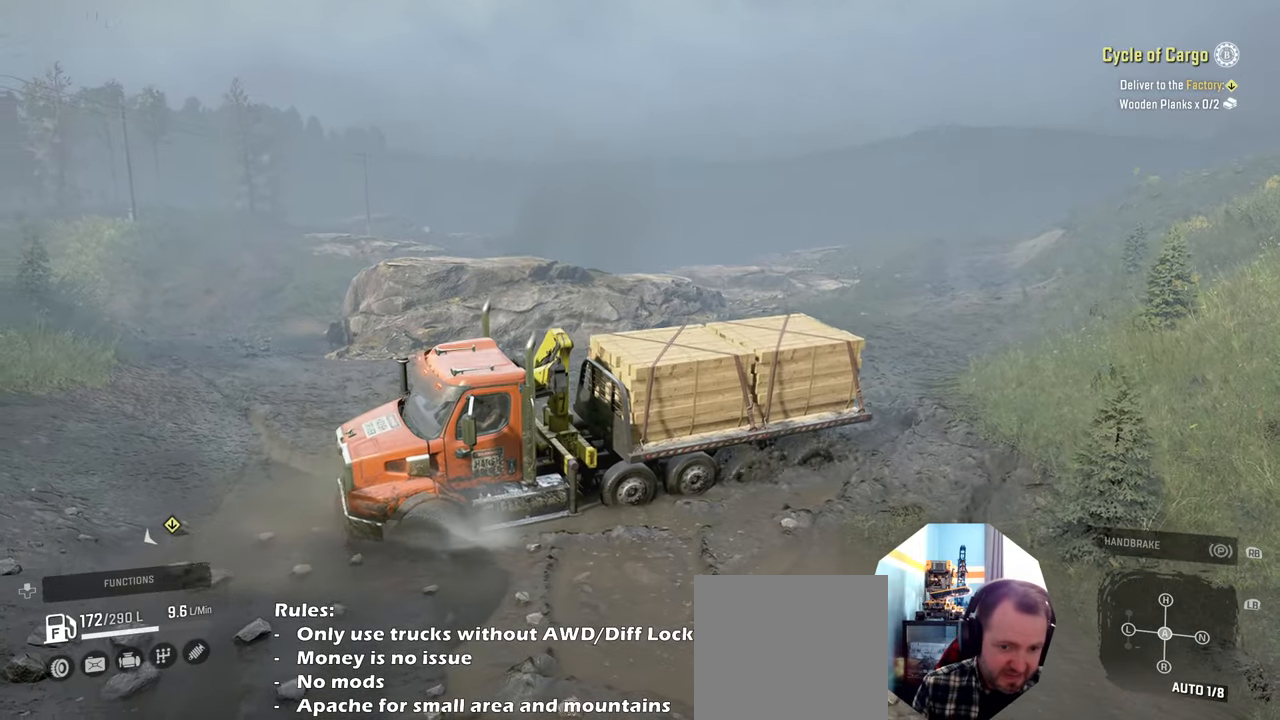
{"buttons": ["R2"], "left_stick": "up-right", "right_stick": "center", "events": [[334, "right_stick", "center"]]}
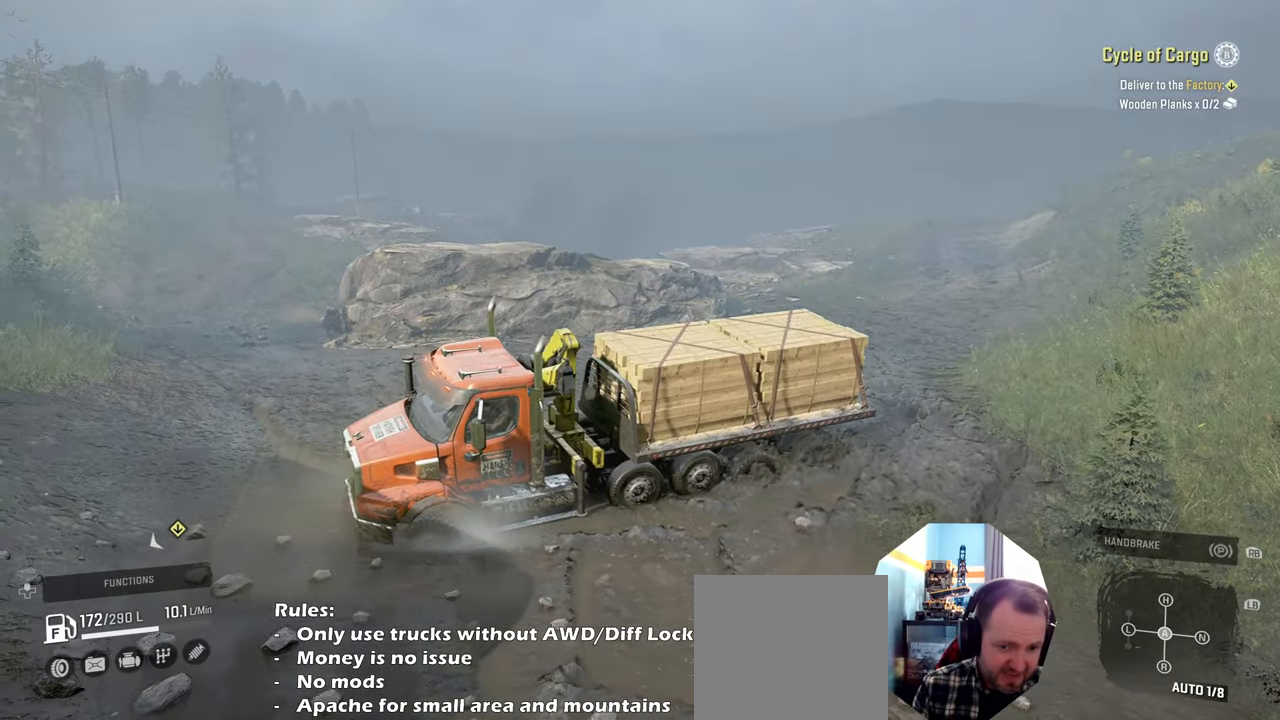
{"buttons": ["R2"], "left_stick": "up-right", "right_stick": "down-left", "events": [[67, "right_stick", "down-left"]]}
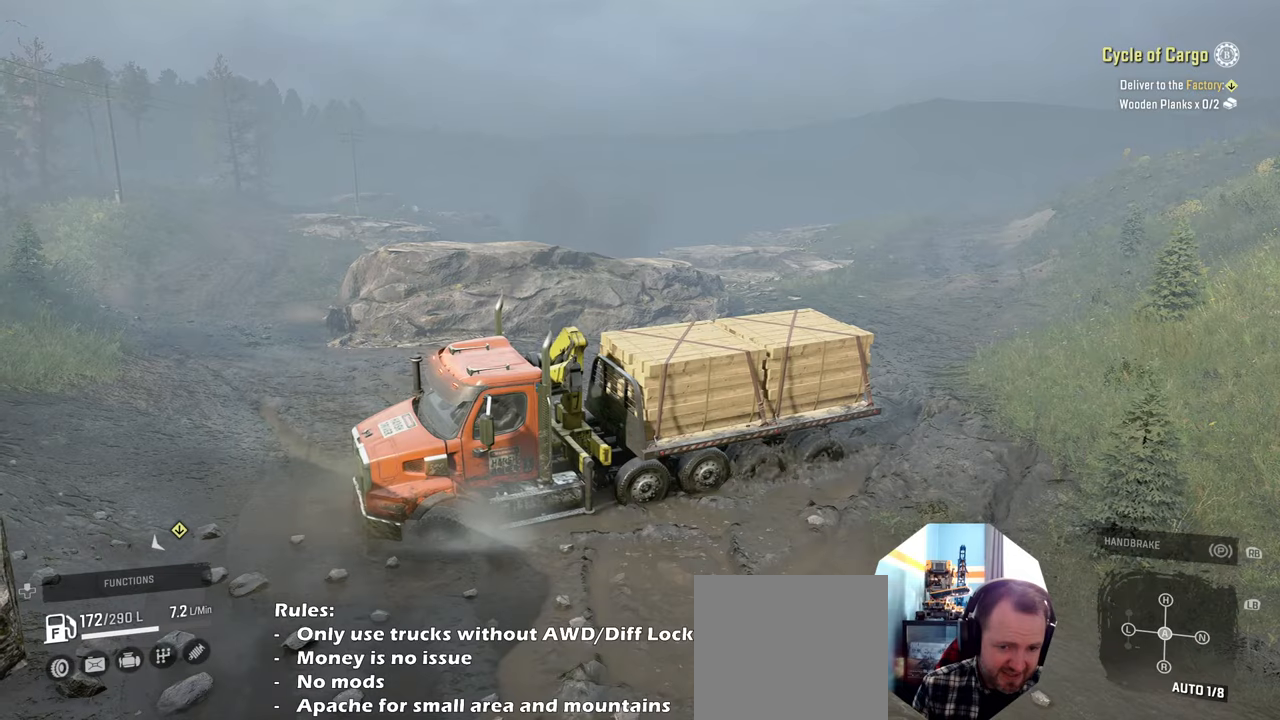
{"buttons": ["R2"], "left_stick": "up-right", "right_stick": "down-left", "events": []}
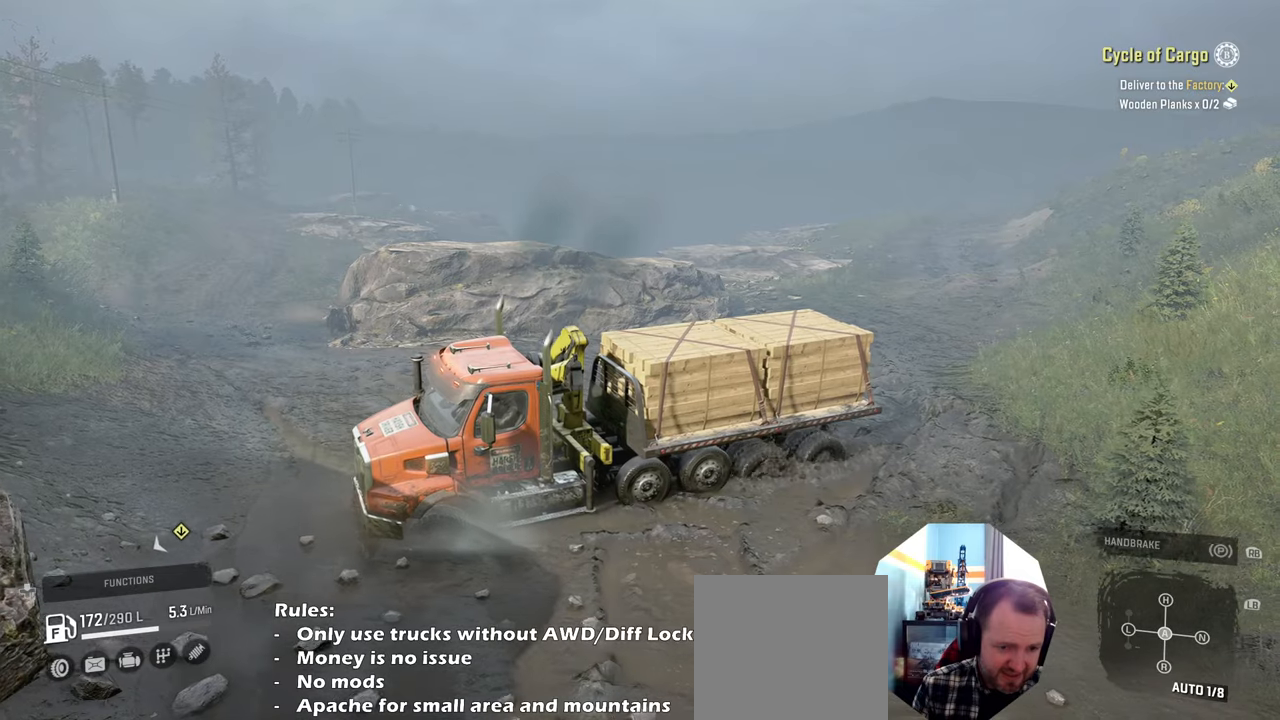
{"buttons": ["R2"], "left_stick": "up-right", "right_stick": "down-left", "events": []}
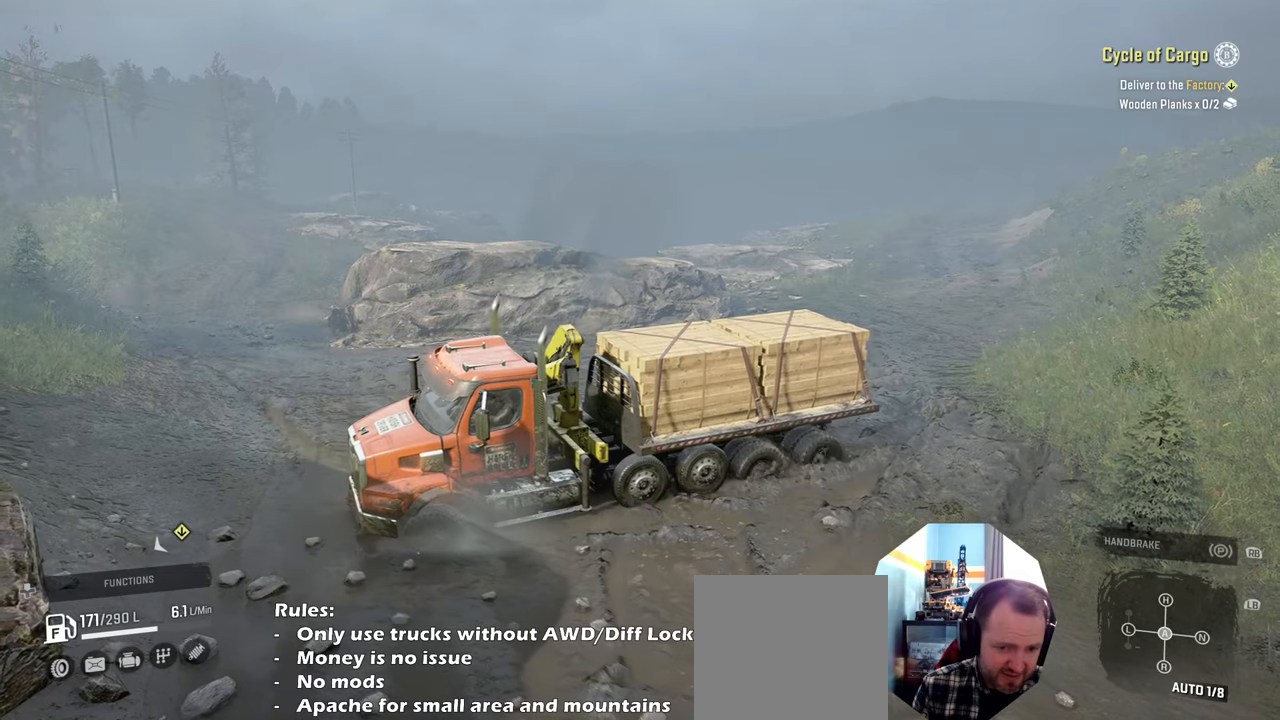
{"buttons": ["R2"], "left_stick": "up-right", "right_stick": "down-left", "events": []}
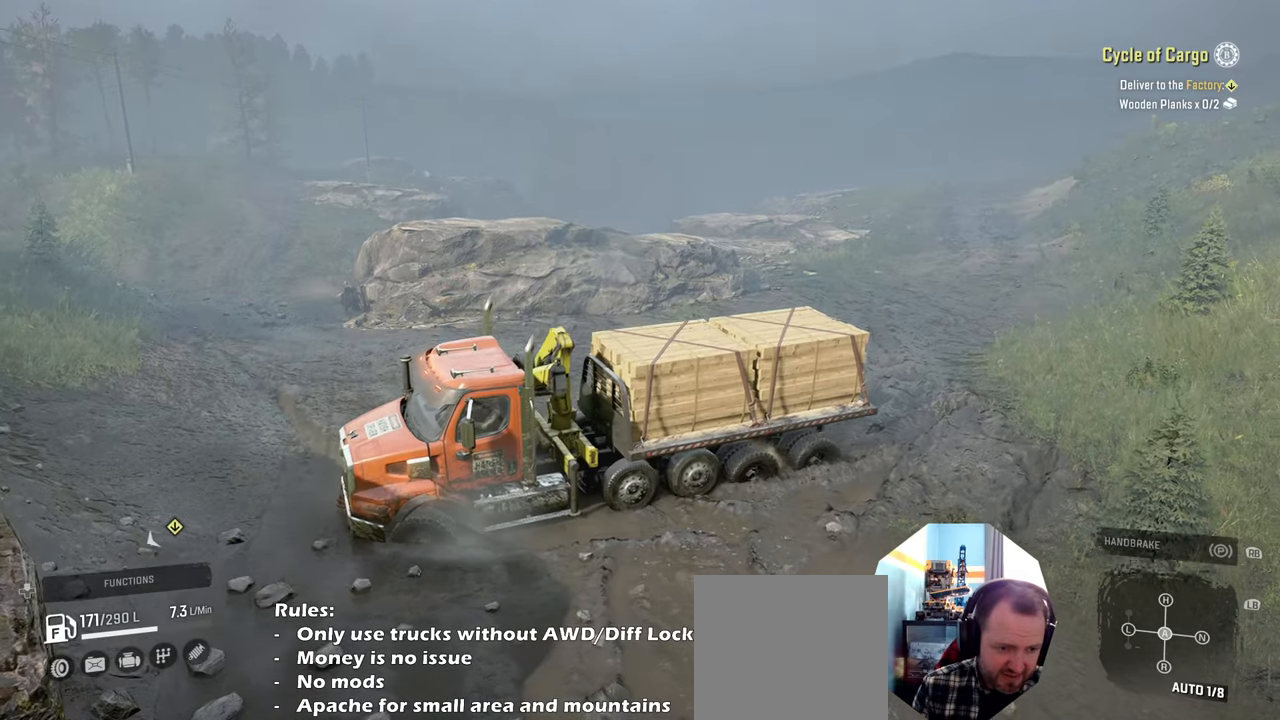
{"buttons": ["R2"], "left_stick": "up-right", "right_stick": "down-left", "events": []}
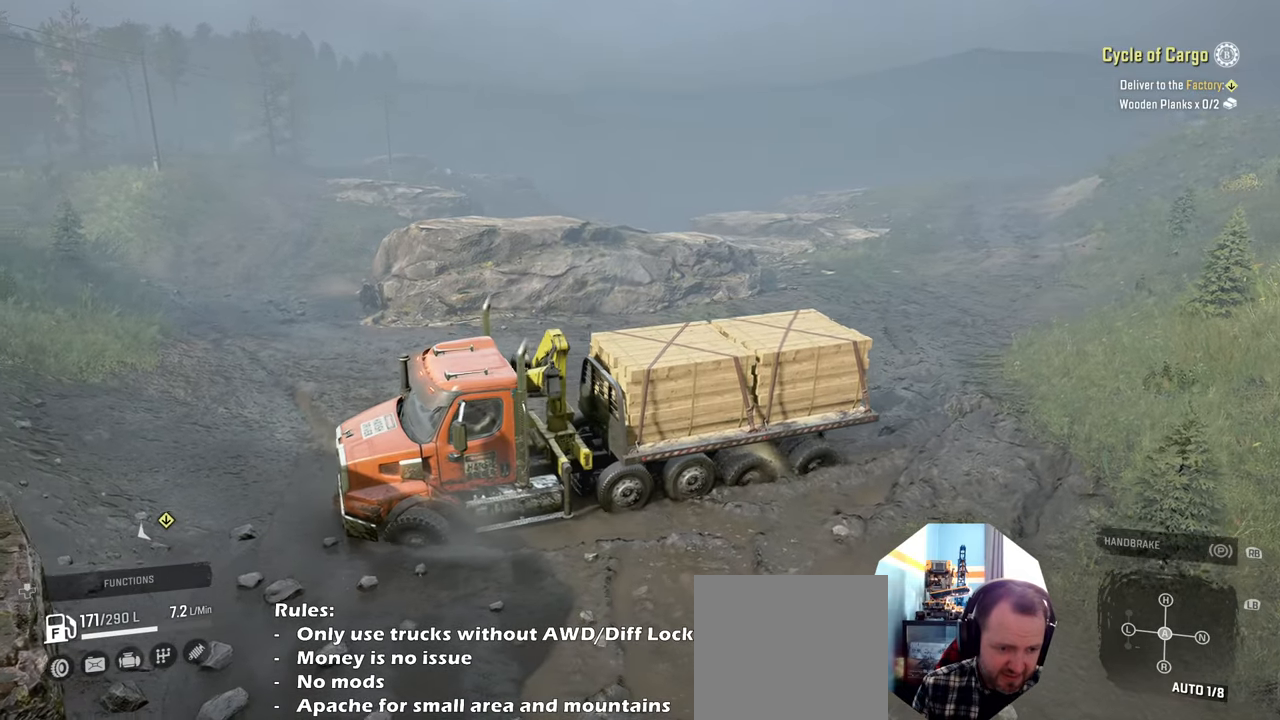
{"buttons": ["R2"], "left_stick": "up-right", "right_stick": "down-left", "events": []}
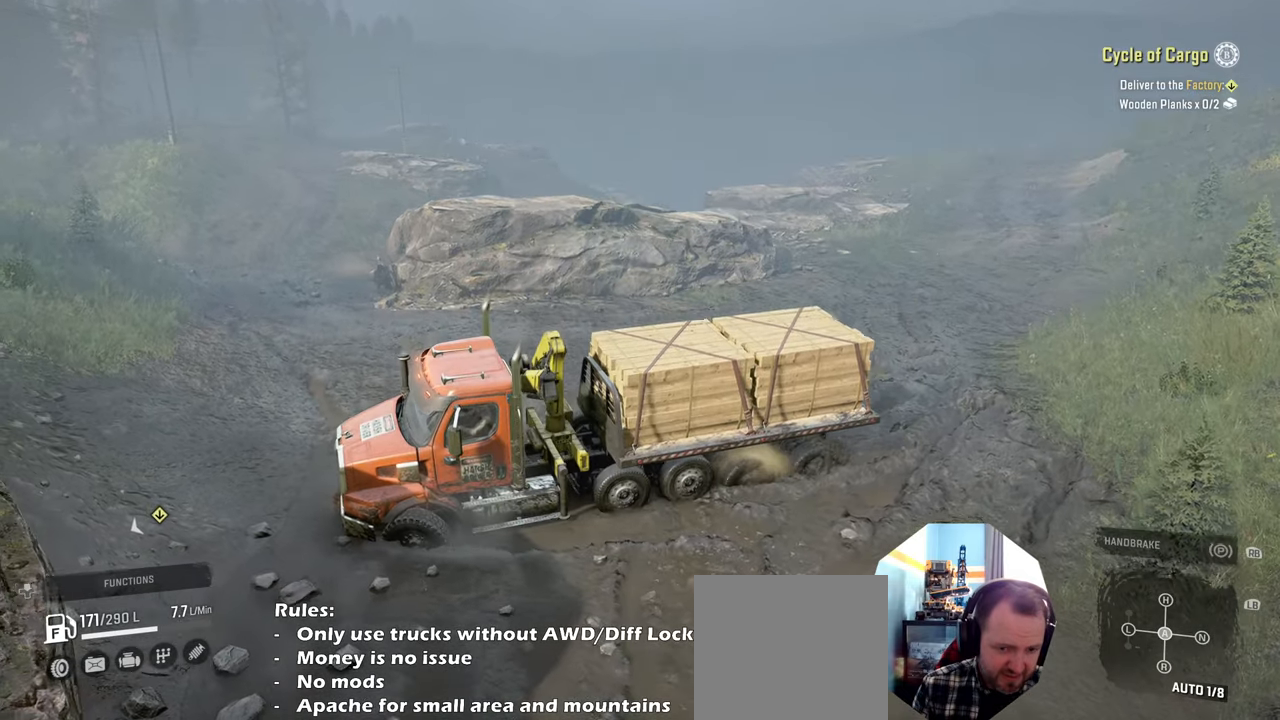
{"buttons": ["R2"], "left_stick": "up-right", "right_stick": "down-left", "events": []}
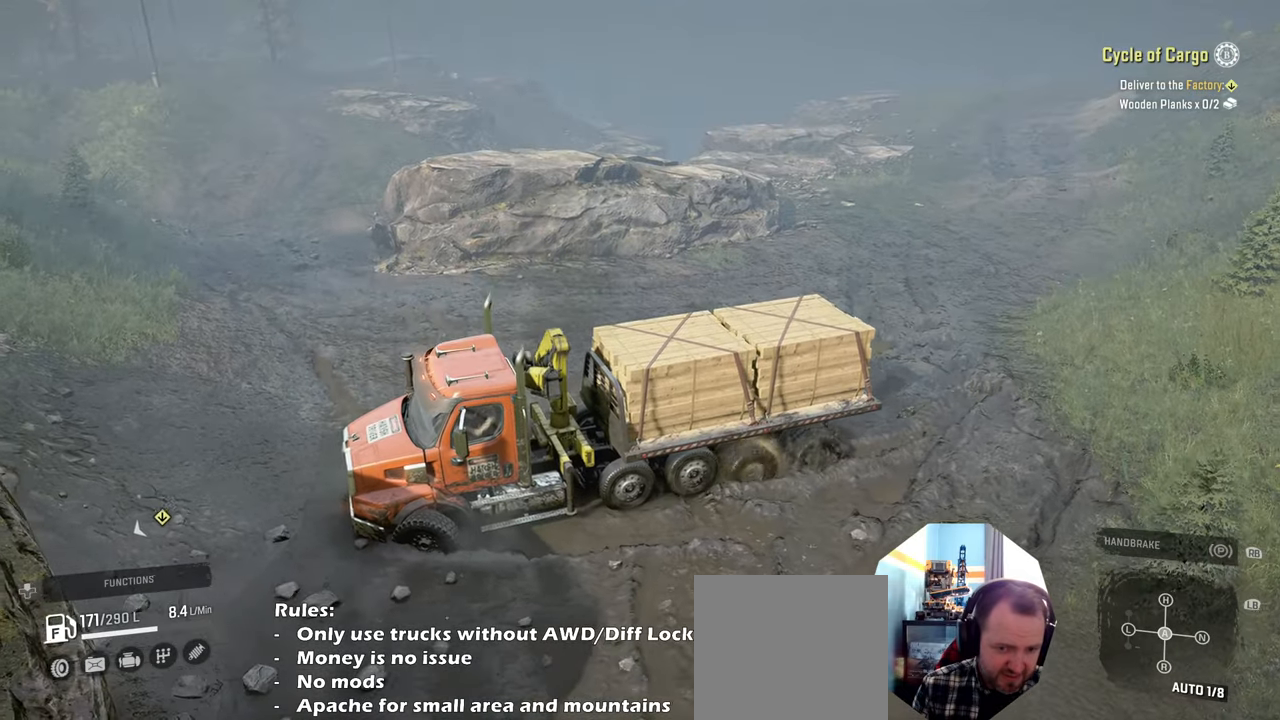
{"buttons": ["R2"], "left_stick": "up-right", "right_stick": "left", "events": [[200, "right_stick", "center"], [434, "right_stick", "left"]]}
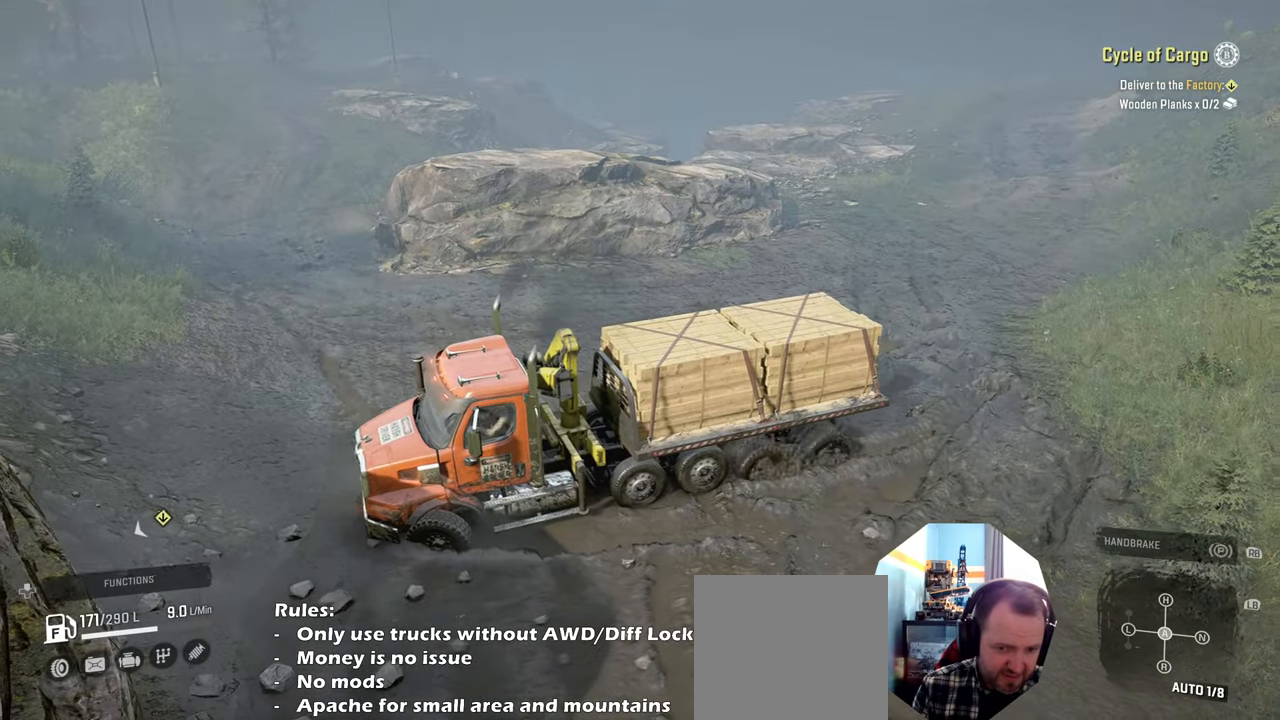
{"buttons": ["R2"], "left_stick": "up-left", "right_stick": "center", "events": [[267, "left_stick", "up-left"], [367, "right_stick", "center"]]}
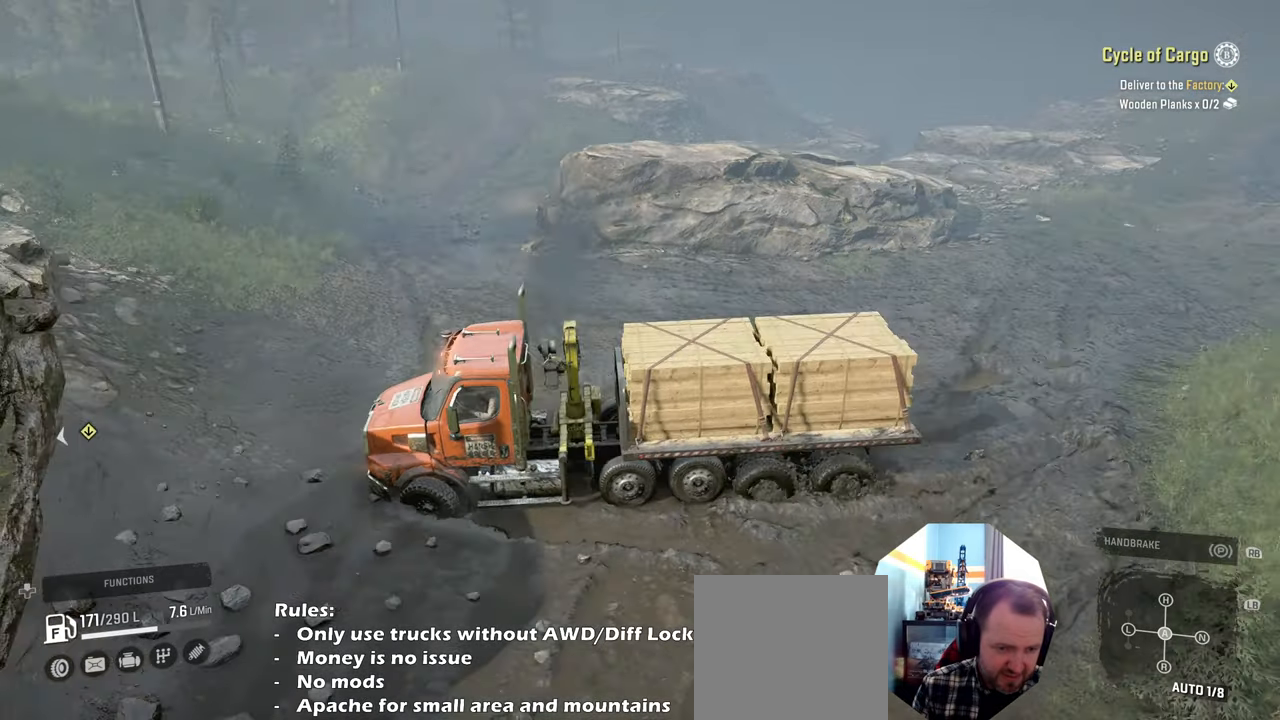
{"buttons": ["R2"], "left_stick": "up-left", "right_stick": "center", "events": []}
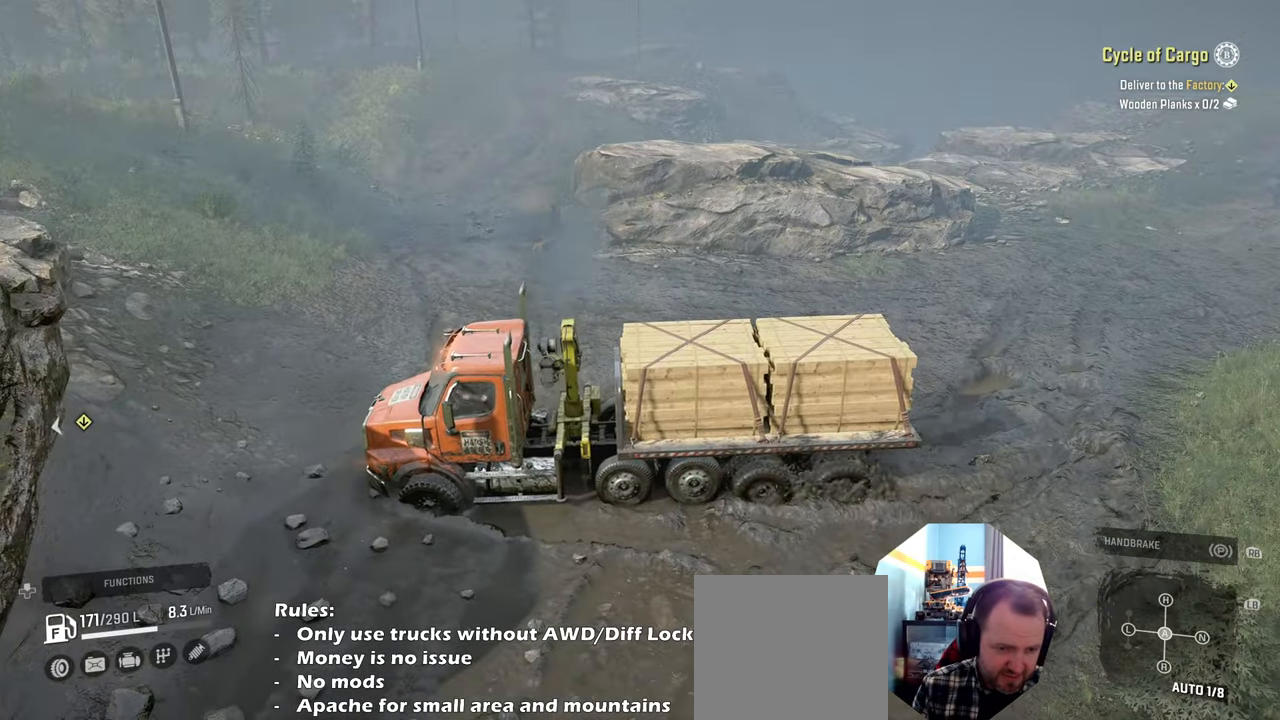
{"buttons": ["R2"], "left_stick": "up-right", "right_stick": "center", "events": [[67, "right_stick", "left"], [167, "left_stick", "up-right"], [334, "right_stick", "up-left"], [434, "right_stick", "center"]]}
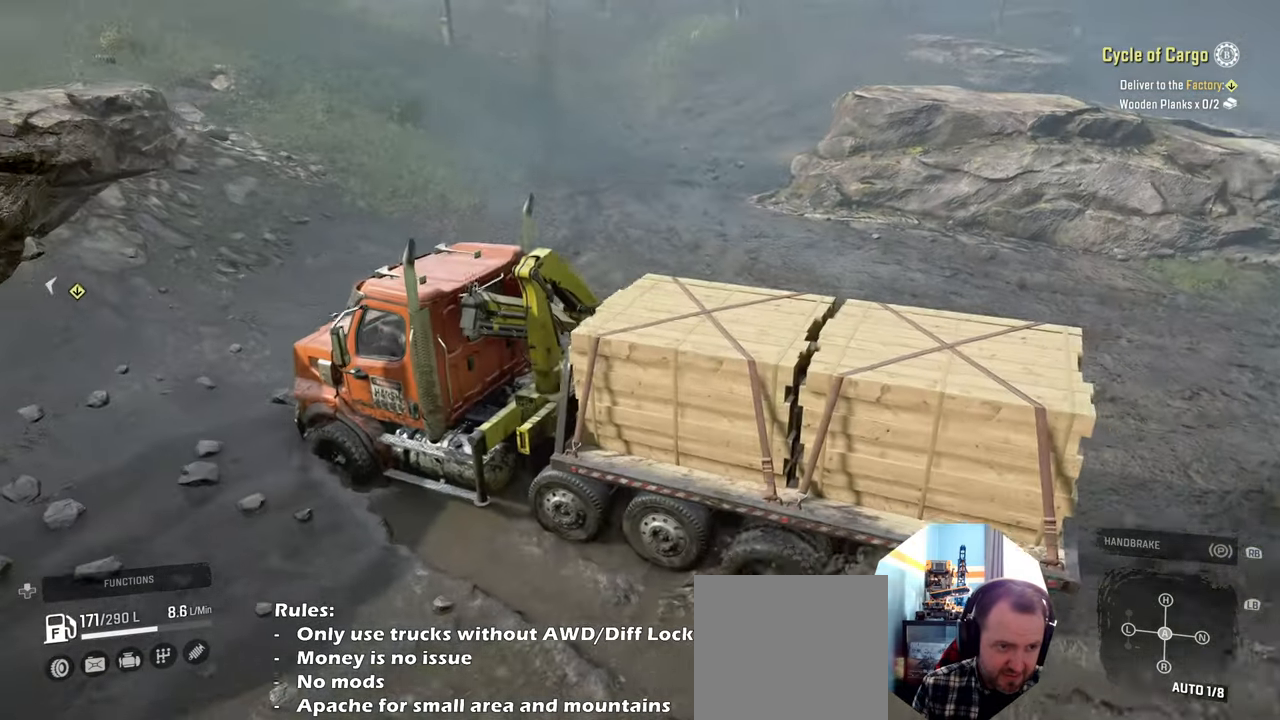
{"buttons": ["R2"], "left_stick": "up-right", "right_stick": "center", "events": [[134, "Y", "down"], [200, "Y", "up"]]}
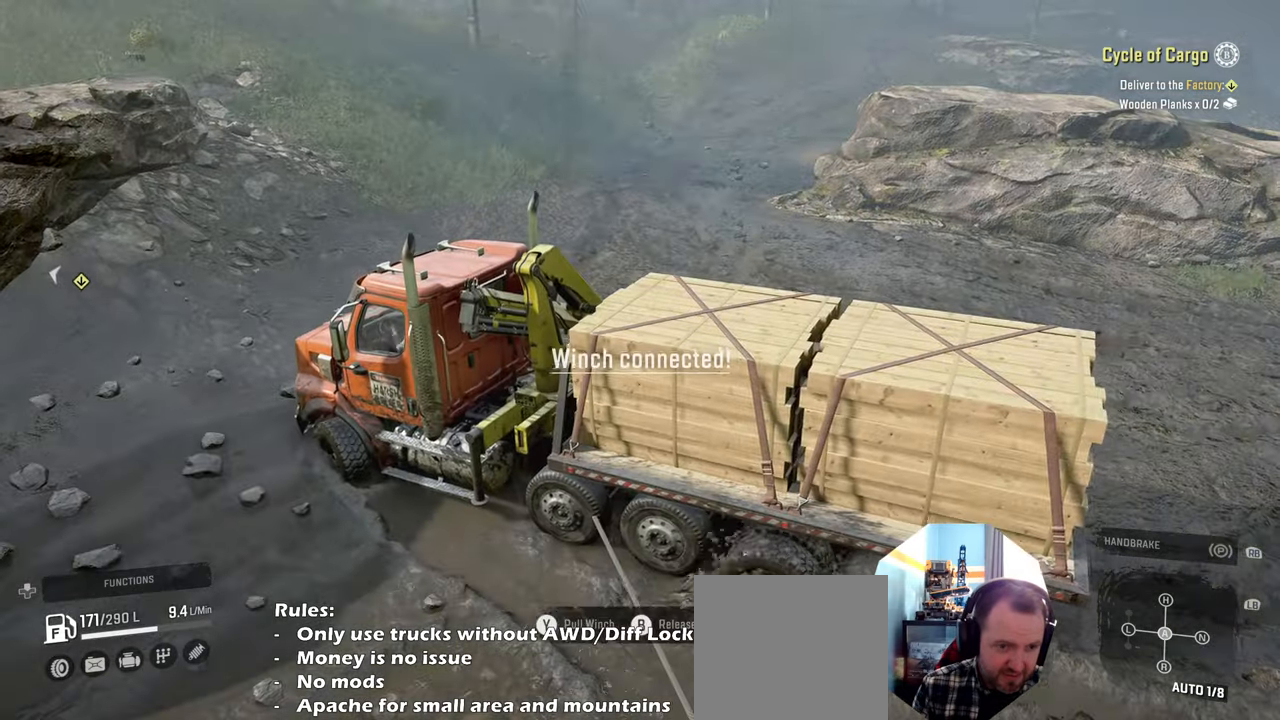
{"buttons": ["R2"], "left_stick": "up-right", "right_stick": "left", "events": [[234, "B", "down"], [334, "B", "up"], [500, "right_stick", "left"]]}
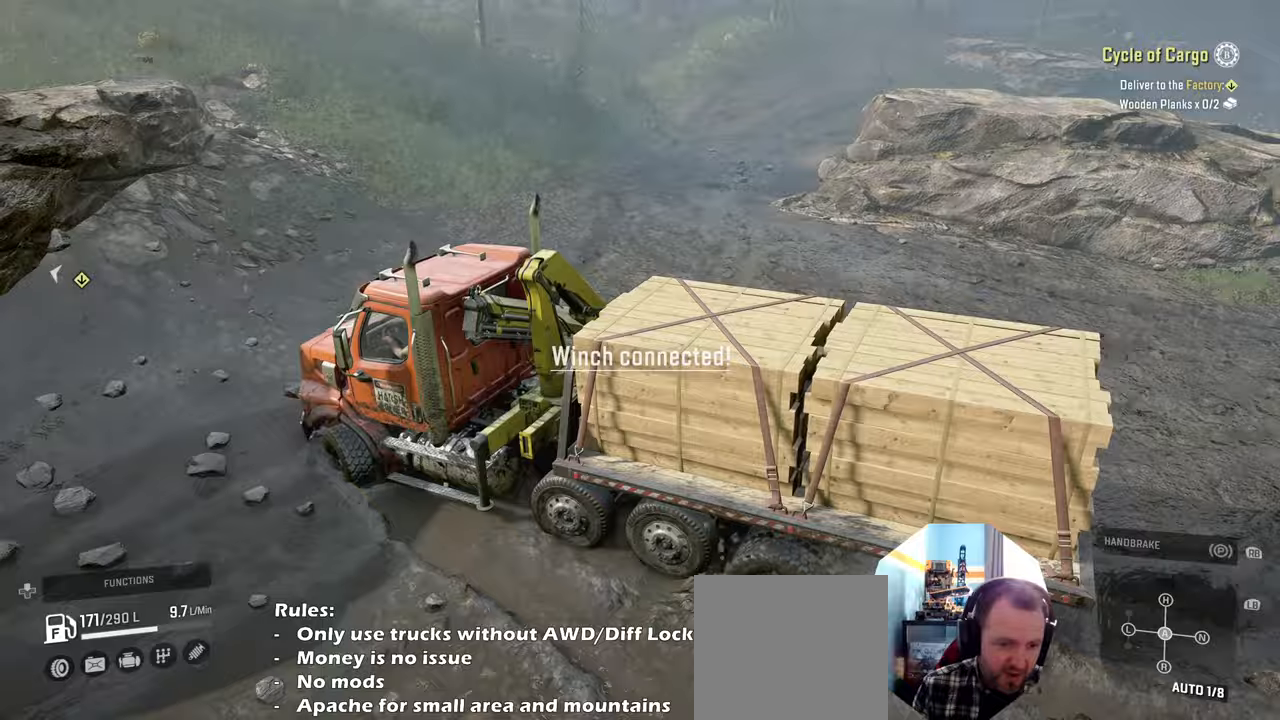
{"buttons": ["R2"], "left_stick": "right", "right_stick": "left", "events": [[134, "left_stick", "right"]]}
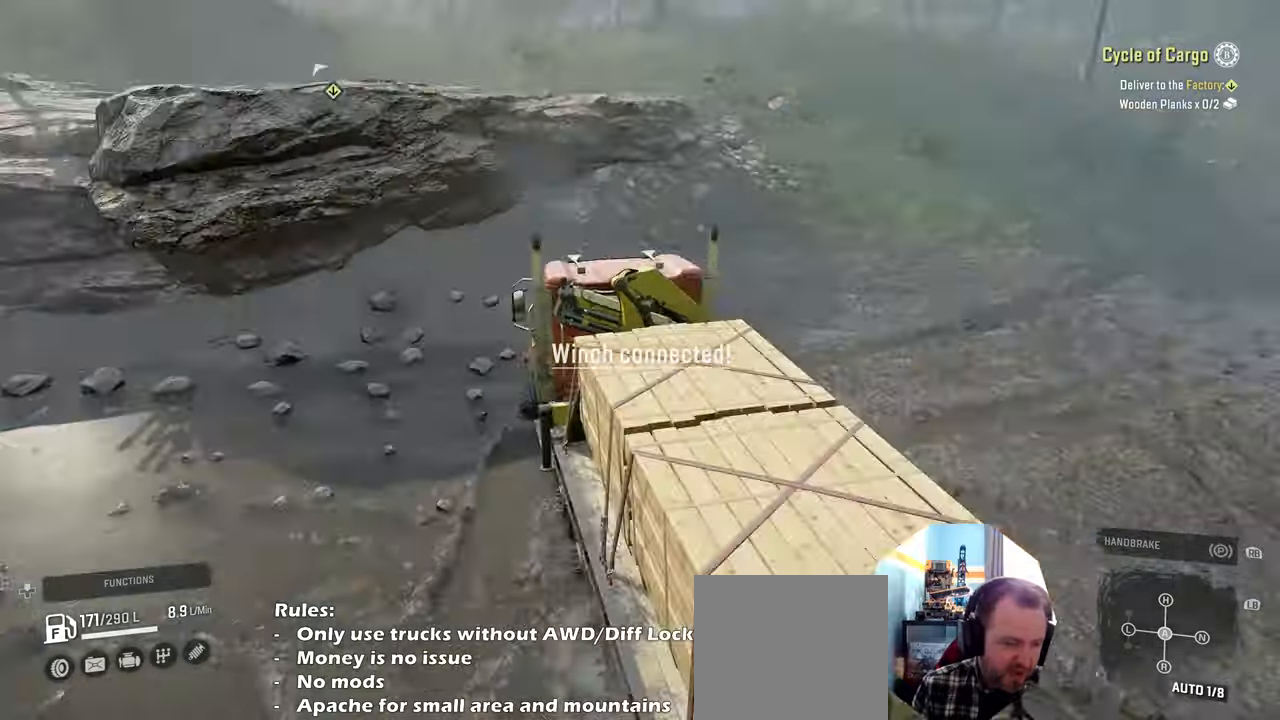
{"buttons": ["R2"], "left_stick": "down-right", "right_stick": "left", "events": [[267, "left_stick", "center"], [334, "left_stick", "down-right"]]}
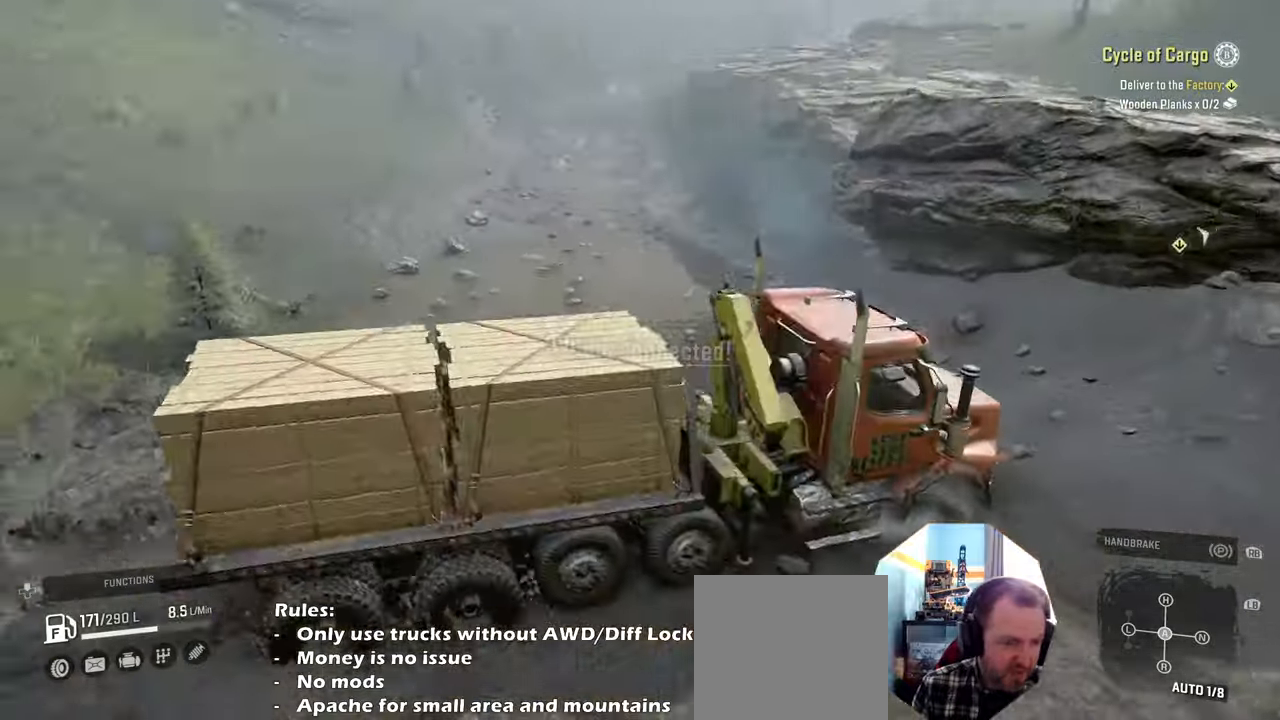
{"buttons": ["R2"], "left_stick": "right", "right_stick": "down-right", "events": [[200, "left_stick", "right"], [267, "right_stick", "down"], [334, "right_stick", "down-right"]]}
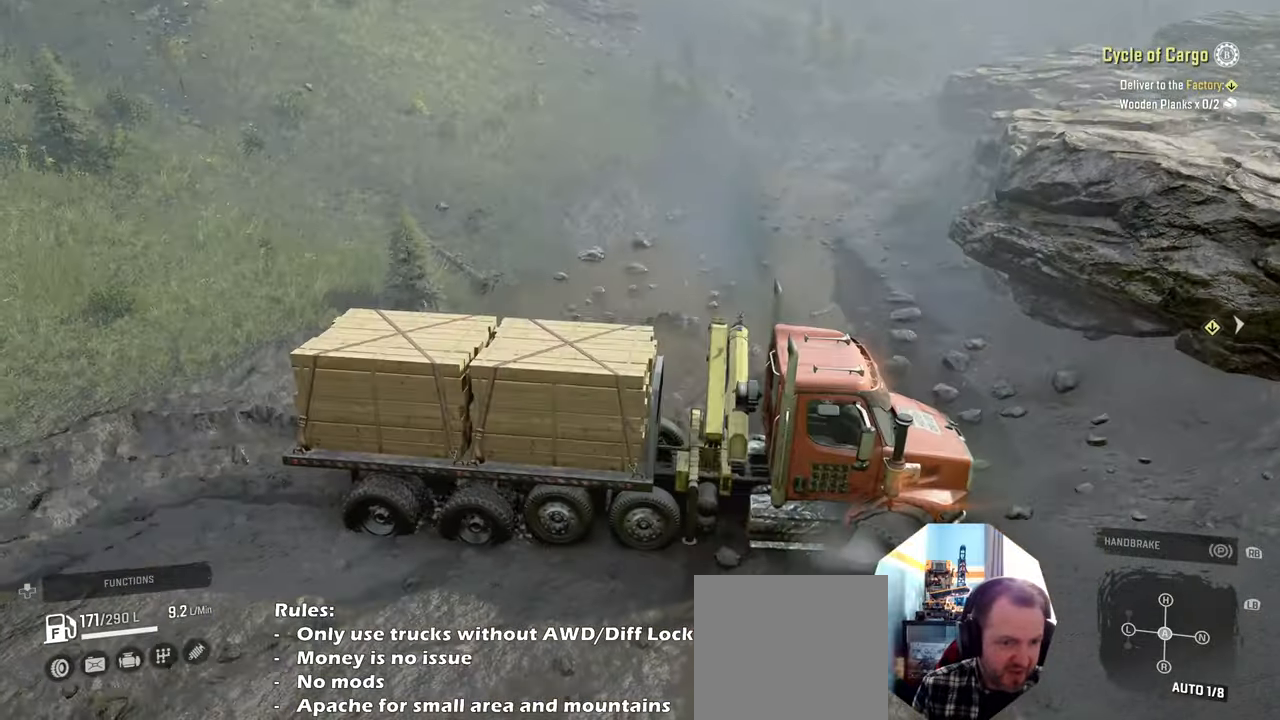
{"buttons": ["R2"], "left_stick": "right", "right_stick": "down", "events": [[167, "right_stick", "center"], [234, "right_stick", "right"], [500, "right_stick", "down"]]}
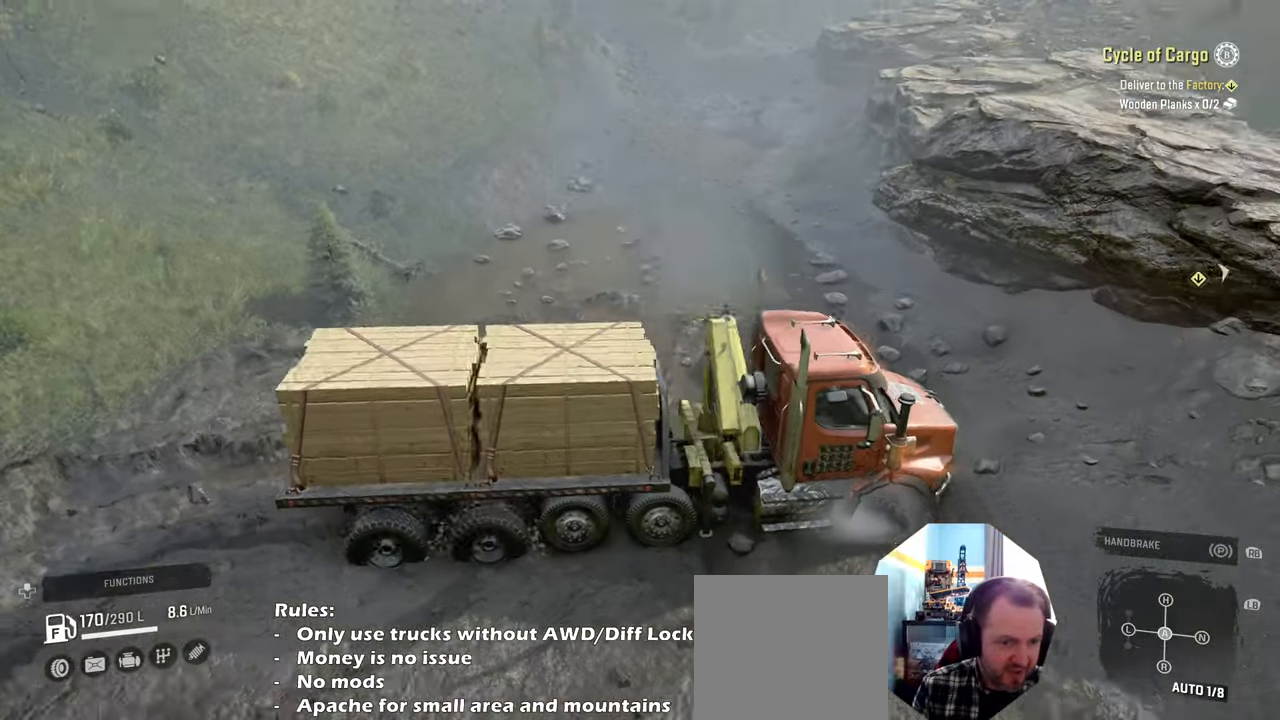
{"buttons": [], "left_stick": "down", "right_stick": "down-left", "events": [[167, "right_stick", "down-left"], [267, "left_stick", "down"], [434, "R2", "up"]]}